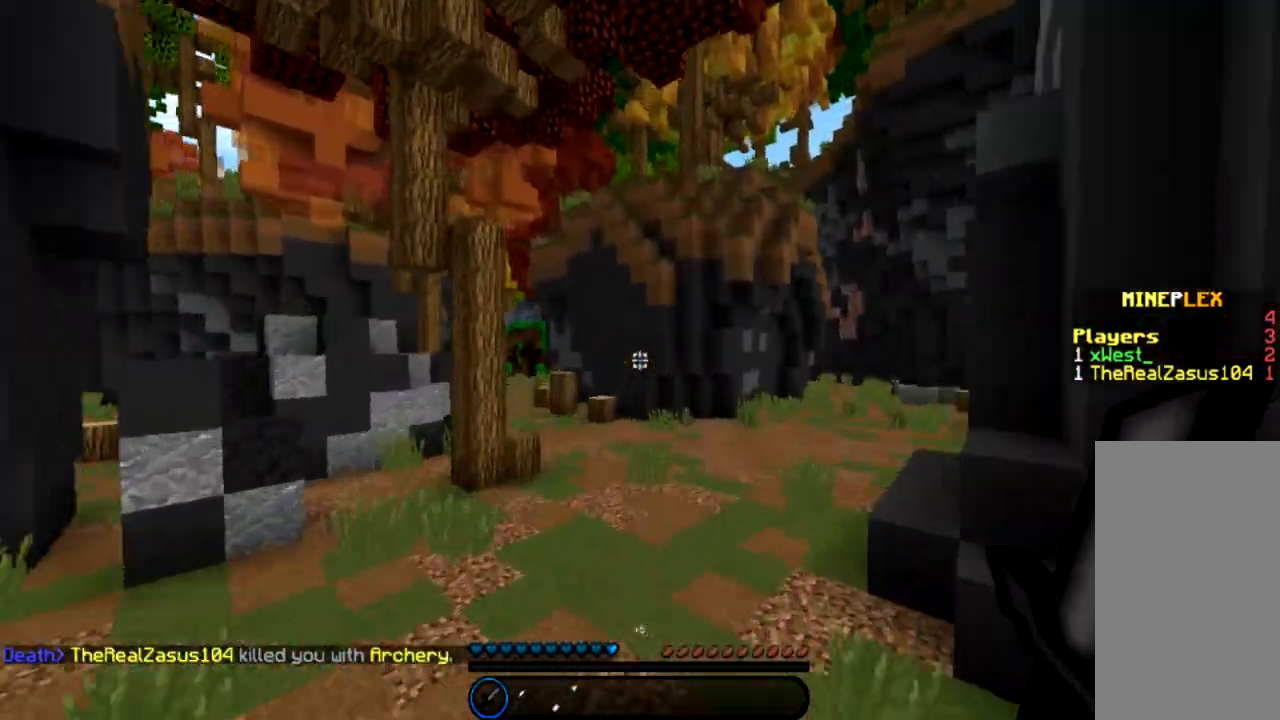
Gameplay with keyboard and mouse; each line is a JSON object with the keys and mouse buttons held at the frame after it. "events" lists presses ("down") and releases ("up") of "a", "d", "s", "space", "w", "mouse_left" and "mouse_right" between this image and that frame as [ms after this image, input, new state], when the widget could be followed in between. "mouse_left", "mouse_right" = the "left", "right" buttons of the "mouse" list. No other keys are recorded. Fast repeated clicks can show as one long hold. Mouse movement is not recorded.
{"keys": ["w"], "mouse": [], "events": [[67, "space", "up"]]}
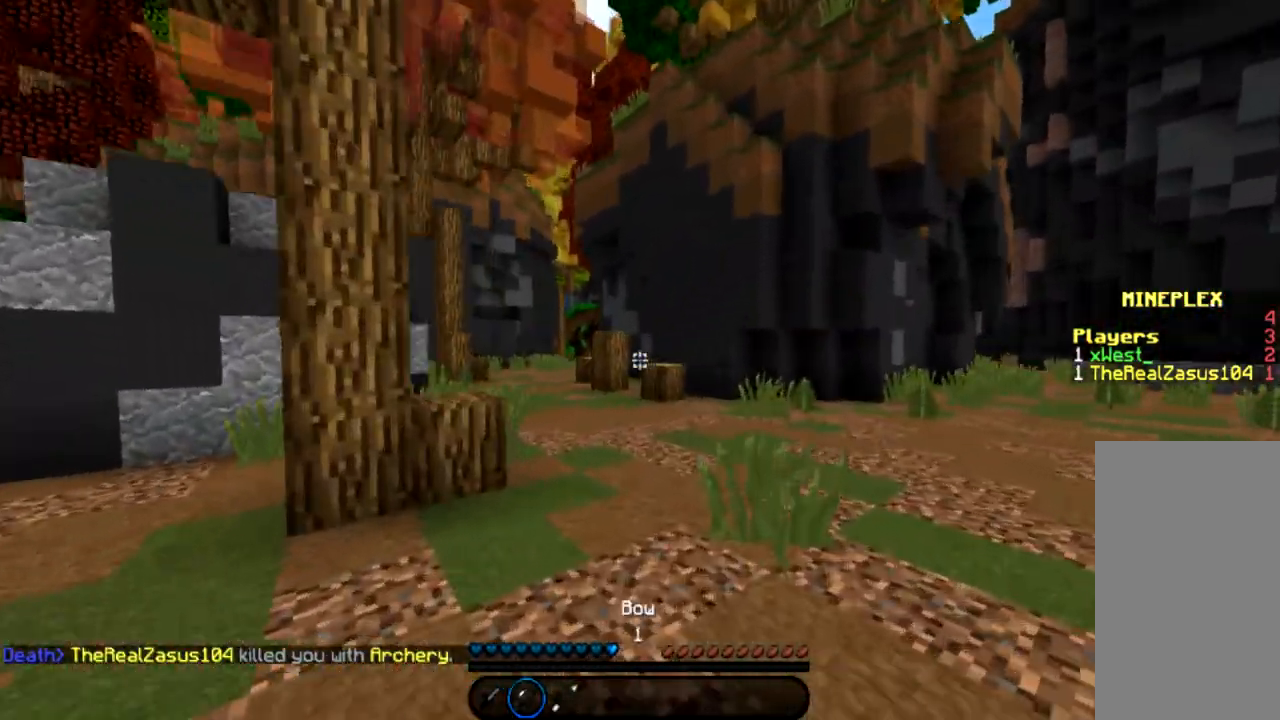
{"keys": ["w"], "mouse": [], "events": [[67, "space", "down"], [201, "space", "up"], [301, "space", "down"], [468, "space", "up"]]}
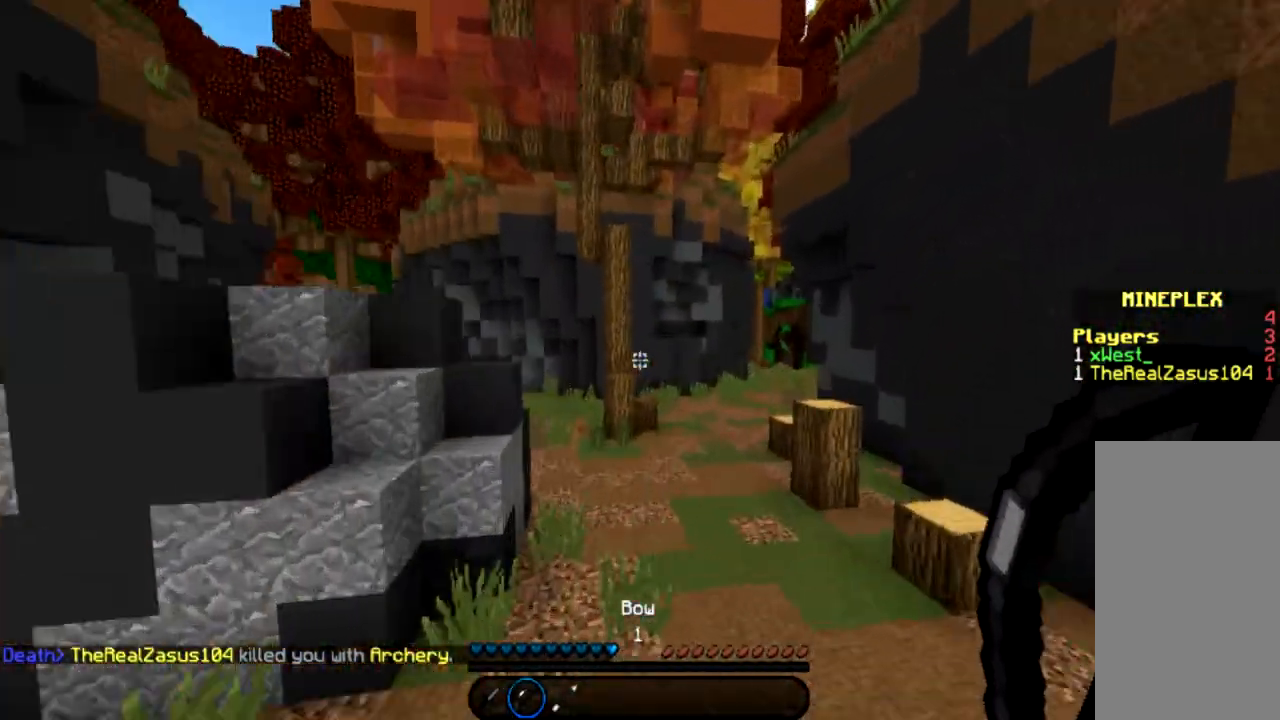
{"keys": ["d", "w"], "mouse": [], "events": [[267, "d", "down"]]}
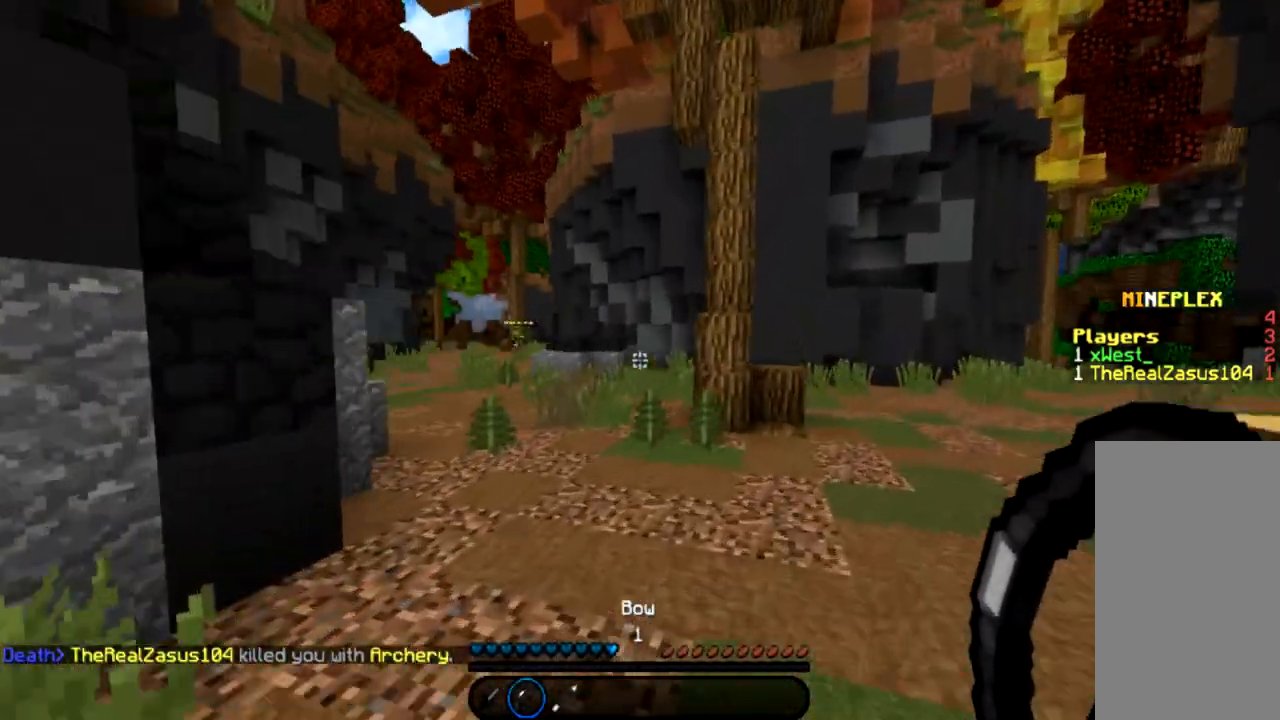
{"keys": ["d", "w"], "mouse": ["left"], "events": [[67, "a", "down"], [67, "d", "up"], [267, "space", "down"], [301, "a", "up"], [334, "space", "up"], [468, "d", "down"], [501, "mouse_left", "down"]]}
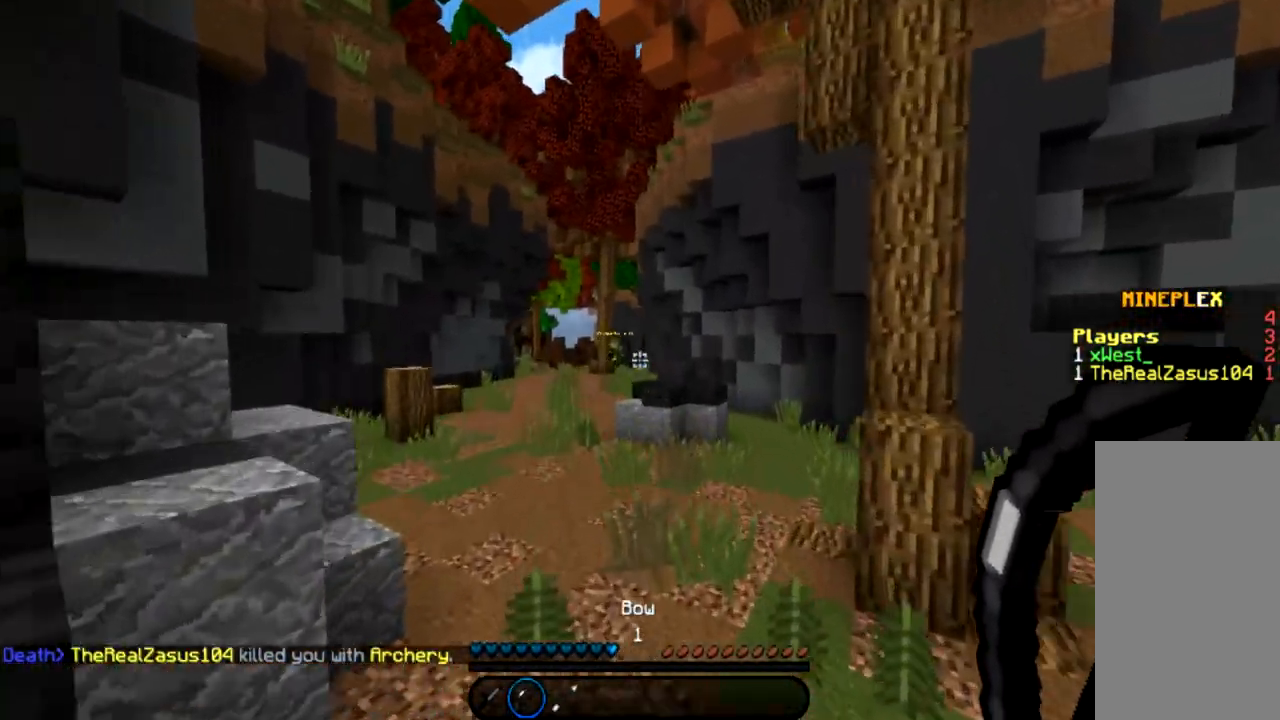
{"keys": ["w"], "mouse": ["left", "right"], "events": [[67, "mouse_right", "down"], [467, "d", "up"]]}
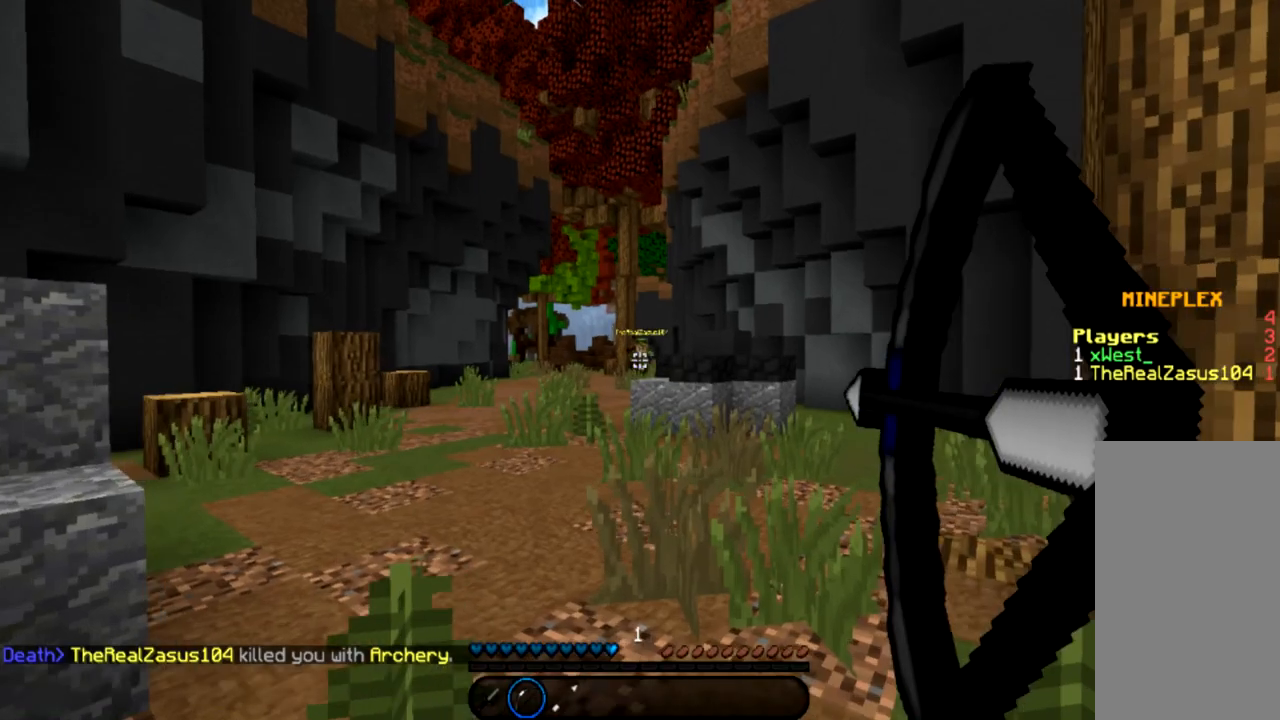
{"keys": ["a", "w"], "mouse": ["left", "right"], "events": [[33, "a", "down"]]}
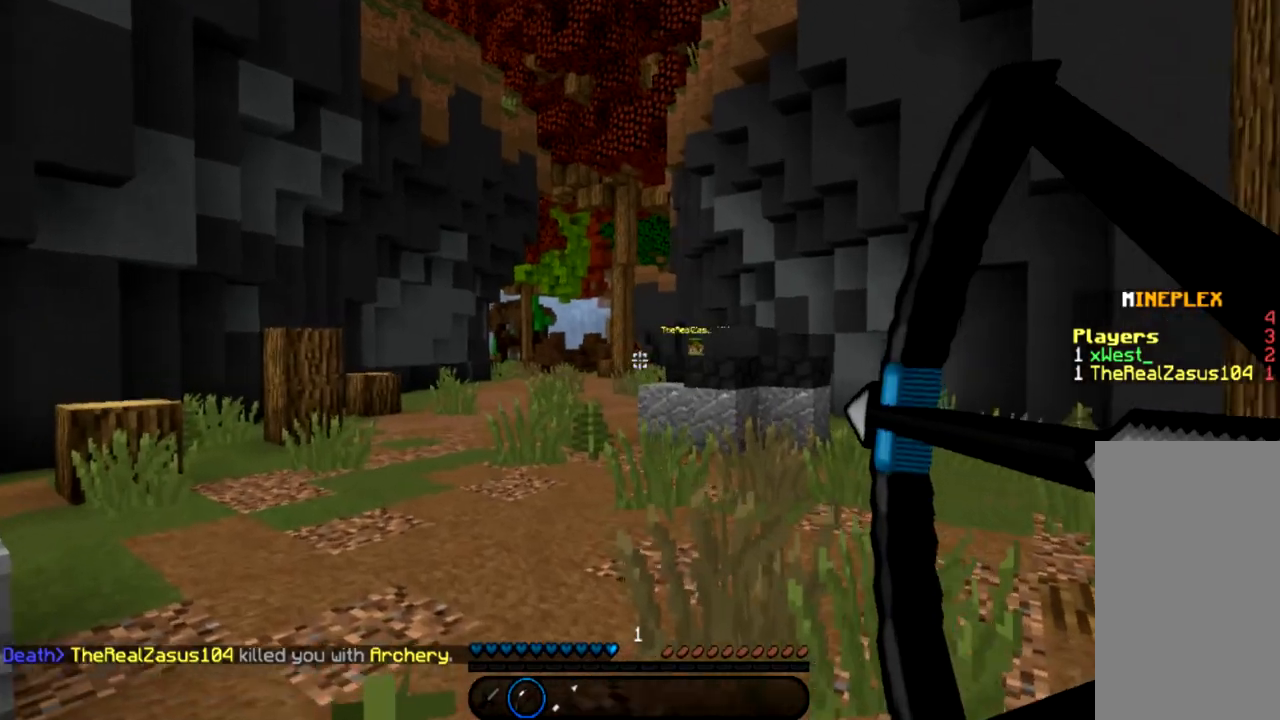
{"keys": ["w"], "mouse": ["left", "right"], "events": [[400, "a", "up"]]}
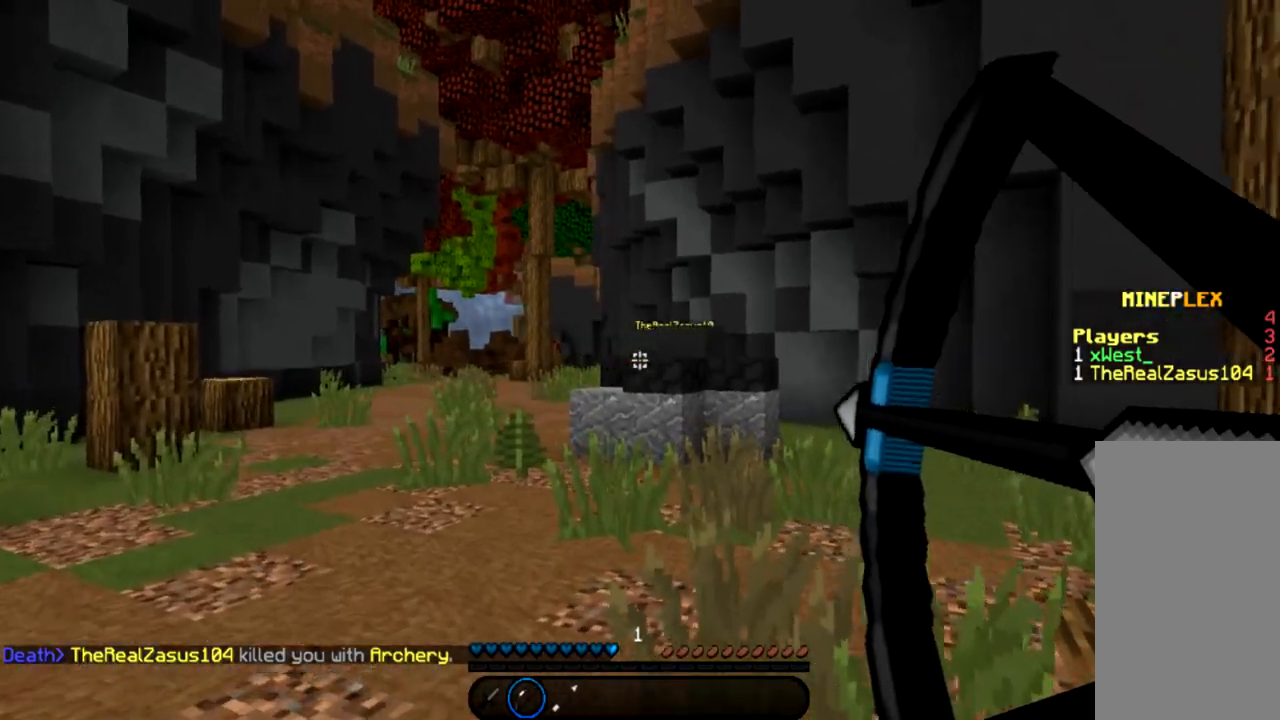
{"keys": ["space", "w"], "mouse": ["left", "right"], "events": [[134, "a", "down"], [300, "a", "up"], [434, "space", "down"]]}
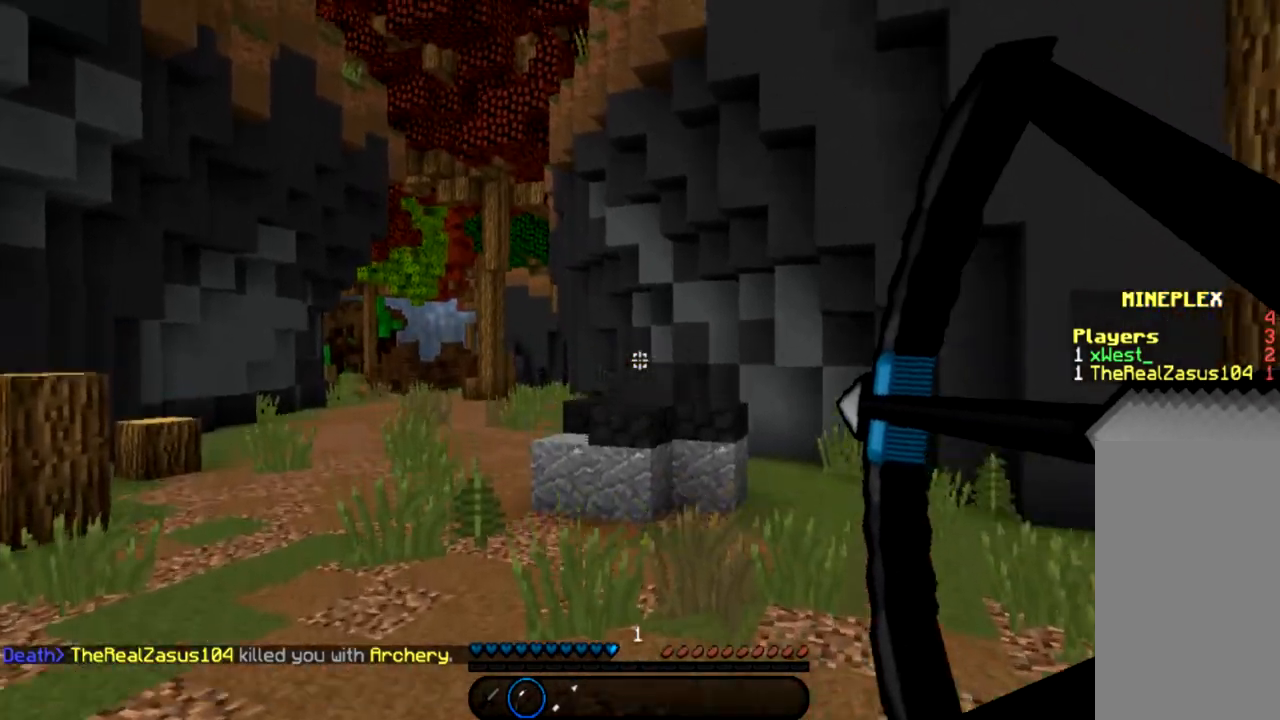
{"keys": ["d"], "mouse": [], "events": [[100, "d", "down"], [133, "space", "up"], [166, "mouse_right", "up"], [200, "mouse_left", "up"], [500, "w", "up"]]}
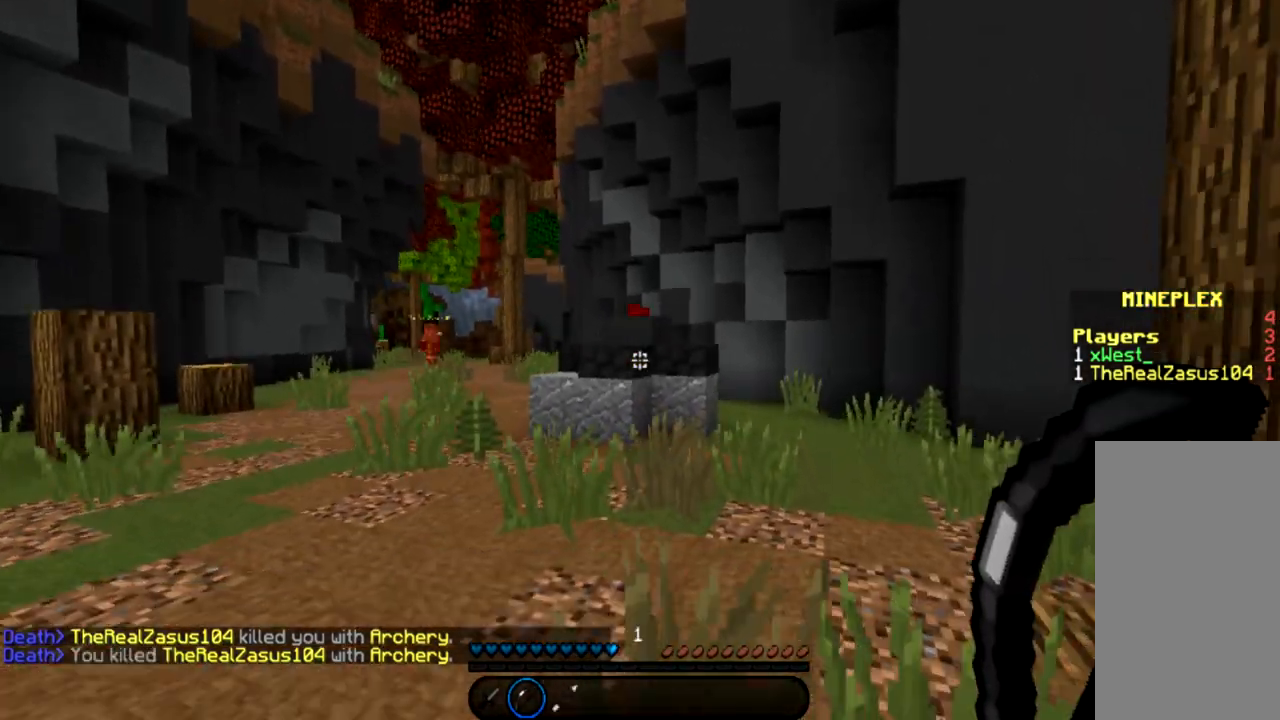
{"keys": ["w"], "mouse": [], "events": [[67, "d", "up"], [367, "w", "down"]]}
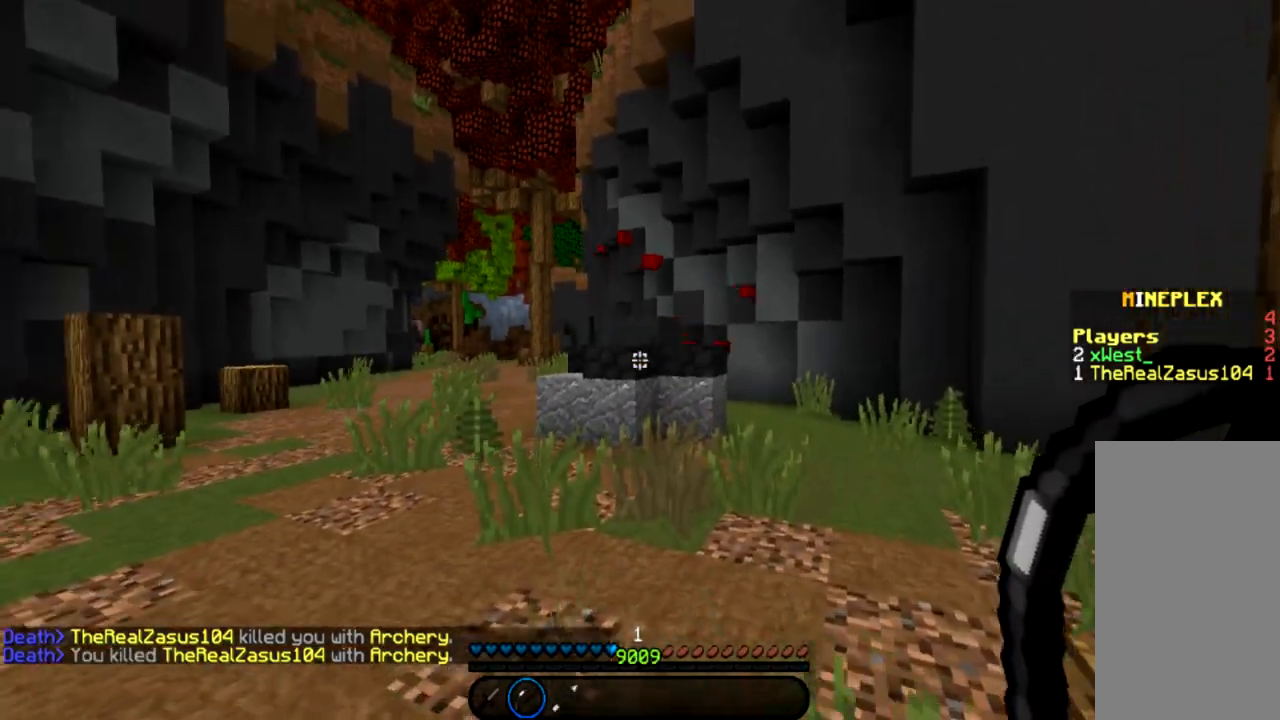
{"keys": ["a", "space", "w"], "mouse": [], "events": [[200, "space", "down"], [300, "space", "up"], [400, "a", "down"], [433, "space", "down"]]}
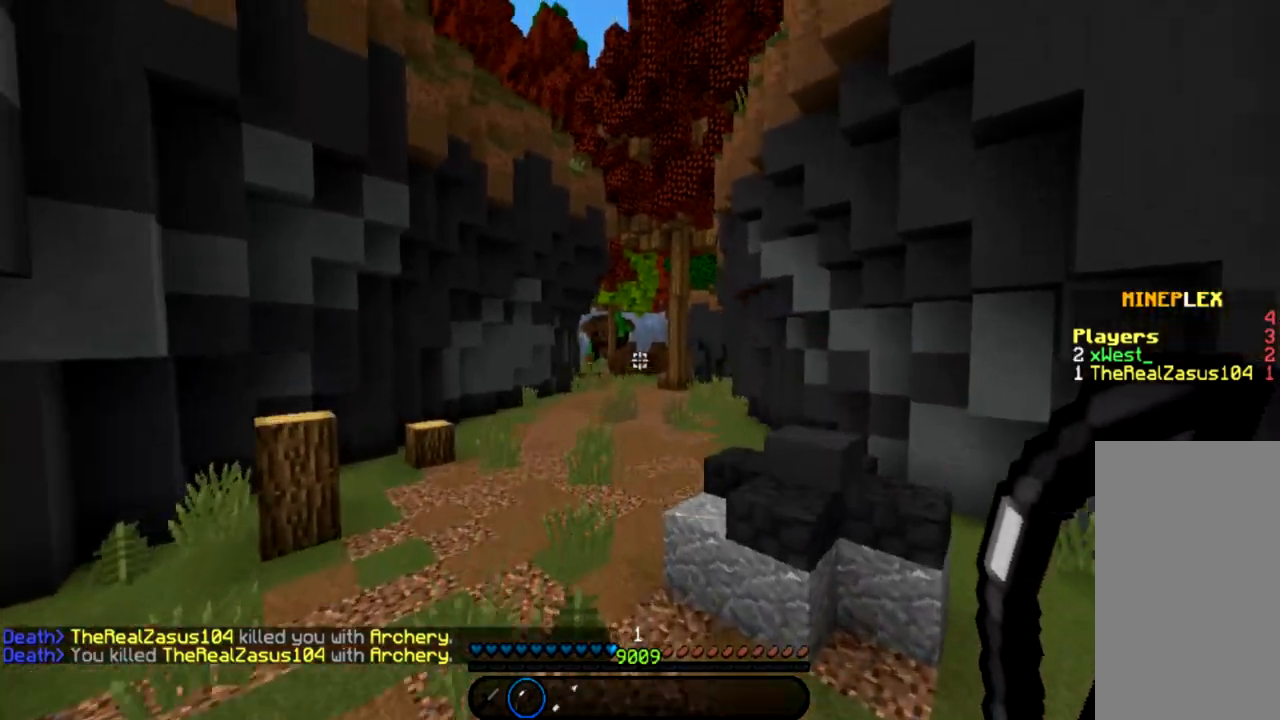
{"keys": ["space", "w"], "mouse": [], "events": [[67, "space", "up"], [300, "a", "up"], [501, "space", "down"]]}
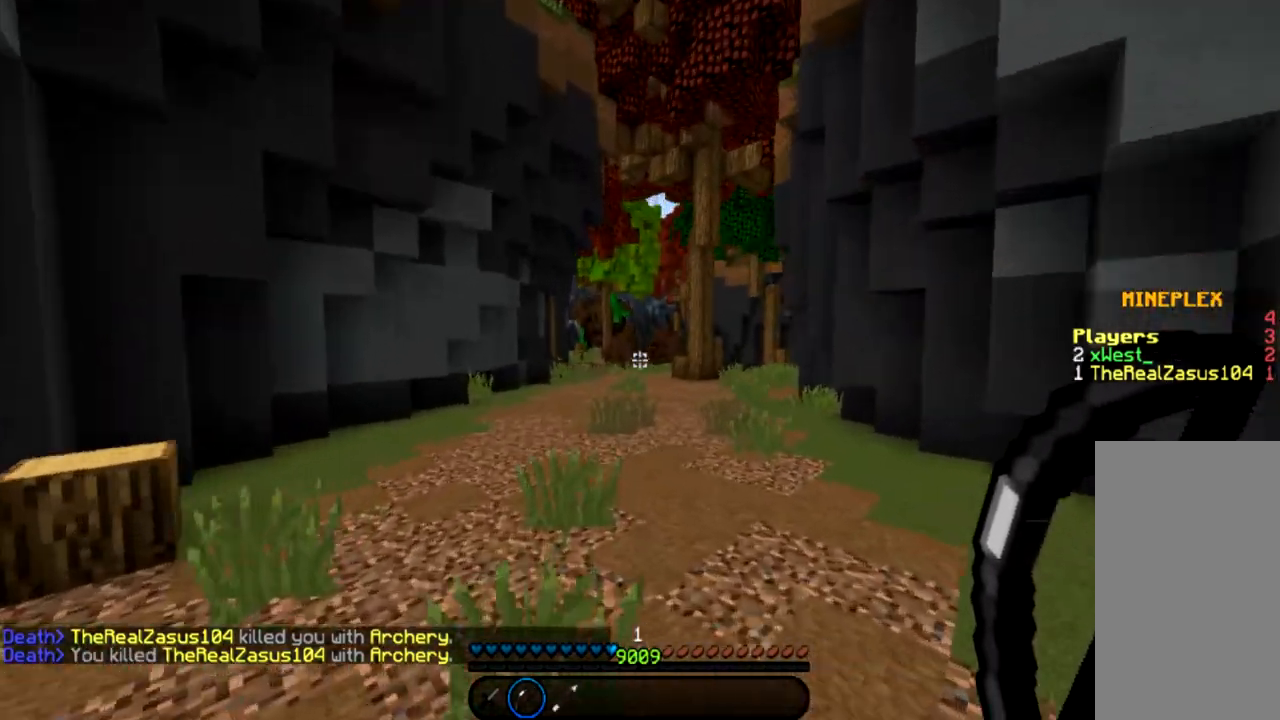
{"keys": ["space", "w"], "mouse": [], "events": [[66, "space", "up"], [200, "space", "down"], [333, "space", "up"], [467, "space", "down"]]}
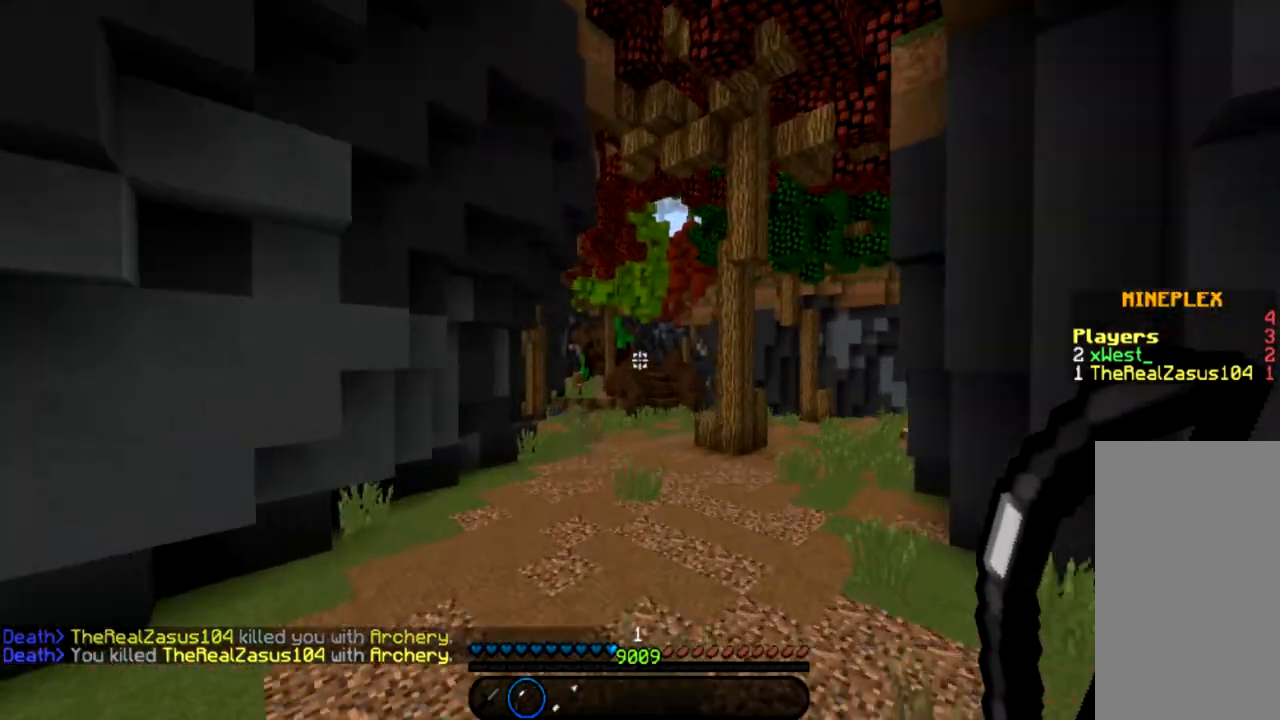
{"keys": ["a", "w"], "mouse": ["left", "right"], "events": [[134, "space", "up"], [267, "mouse_left", "down"], [267, "mouse_right", "down"], [467, "a", "down"]]}
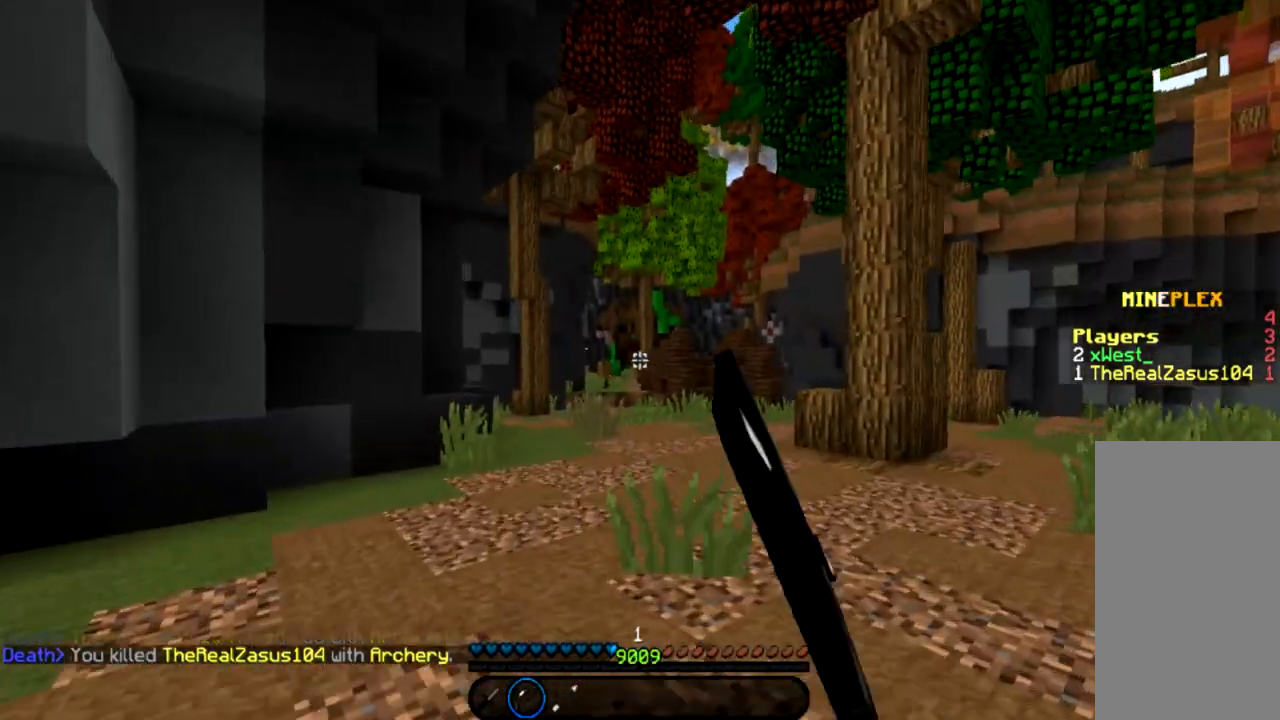
{"keys": ["a", "w"], "mouse": ["left", "right"], "events": [[233, "a", "up"], [433, "a", "down"]]}
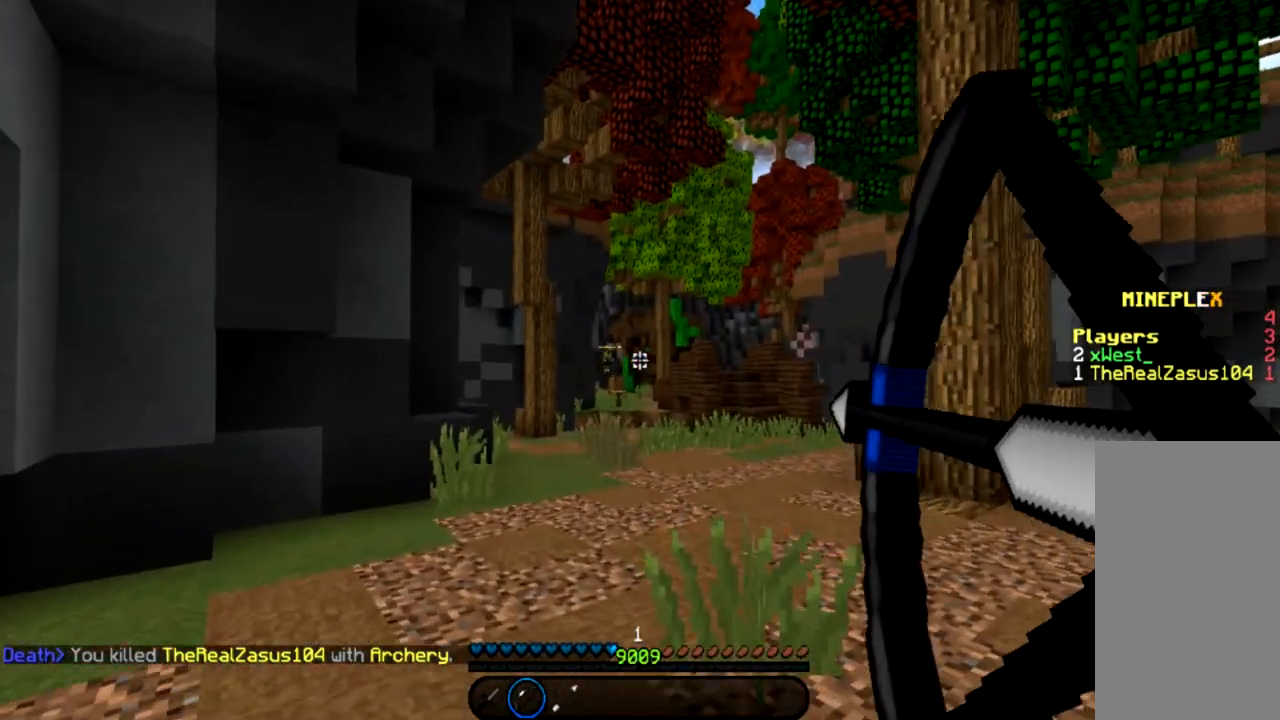
{"keys": ["w"], "mouse": ["left", "right"], "events": [[200, "a", "up"]]}
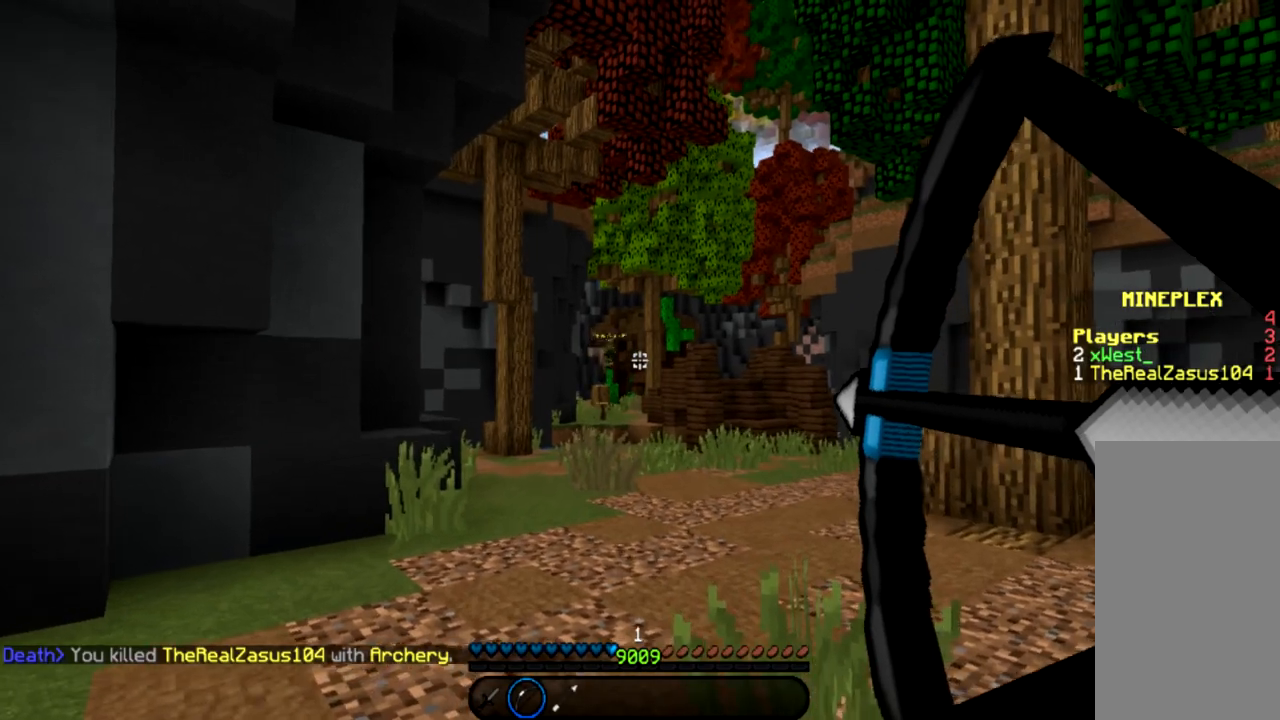
{"keys": ["d", "w"], "mouse": ["left", "right"], "events": [[66, "d", "down"]]}
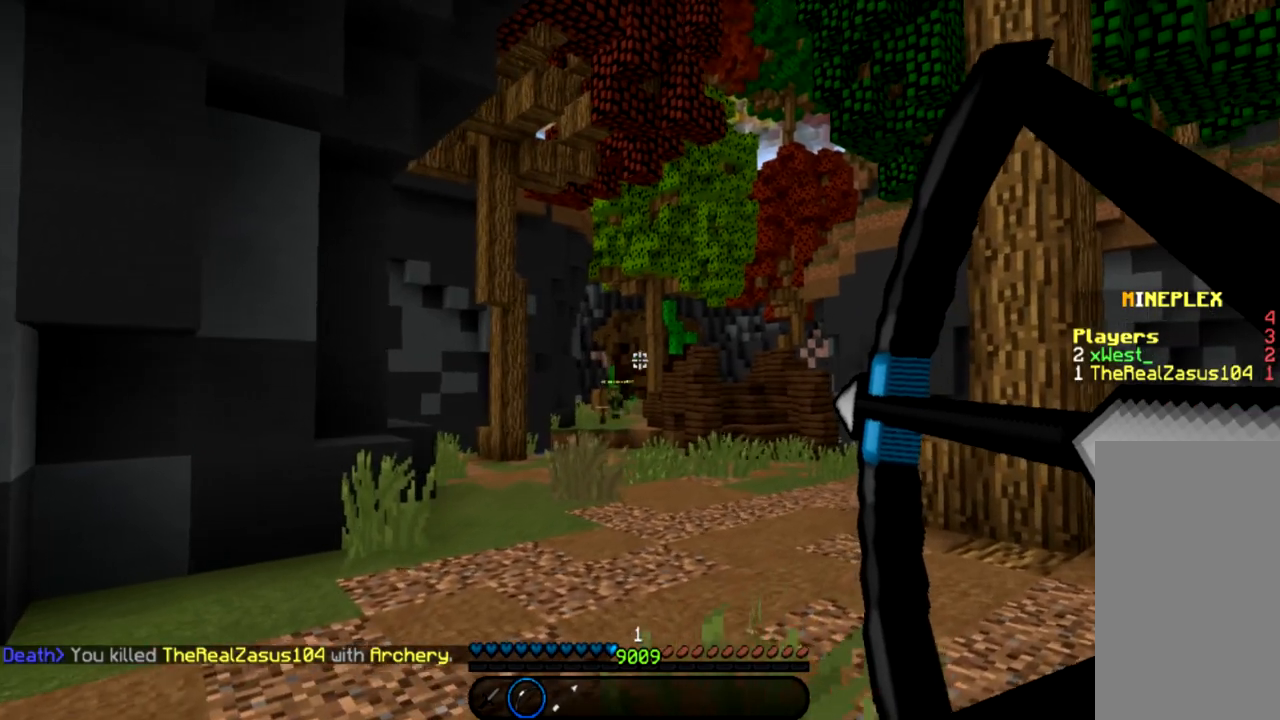
{"keys": ["w"], "mouse": ["left", "right"], "events": [[67, "d", "up"]]}
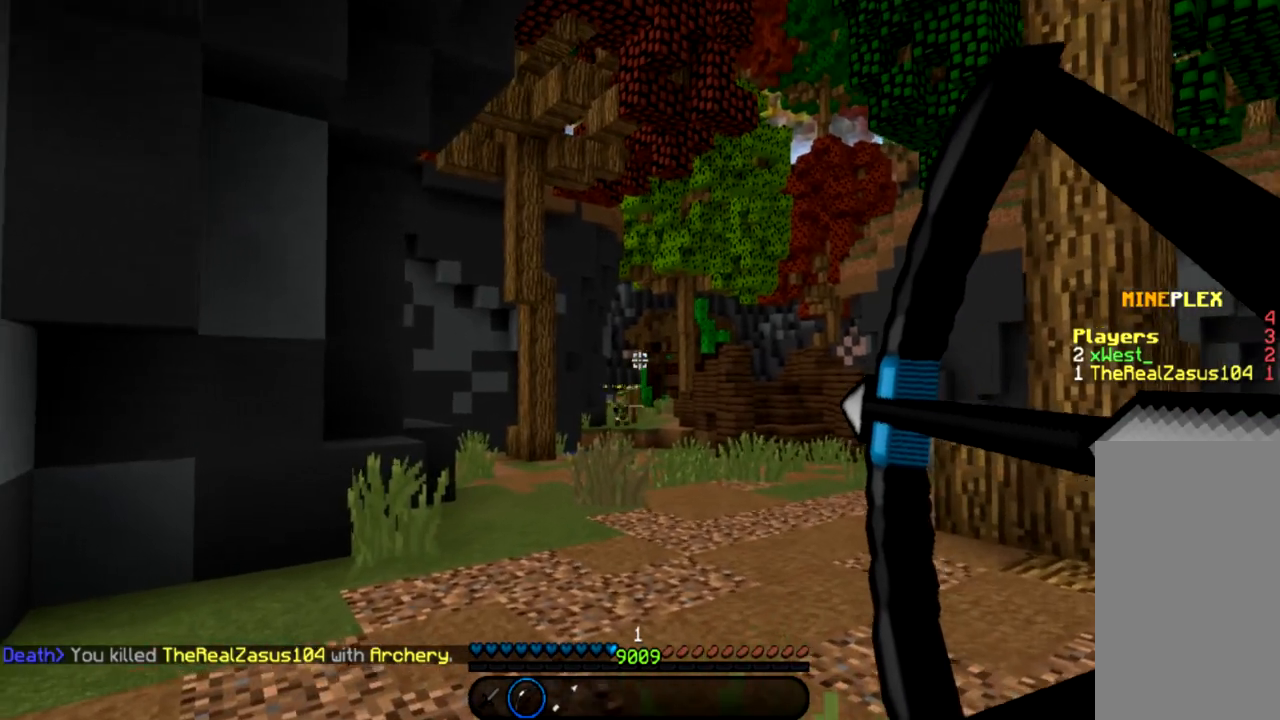
{"keys": ["w"], "mouse": ["left", "right"], "events": []}
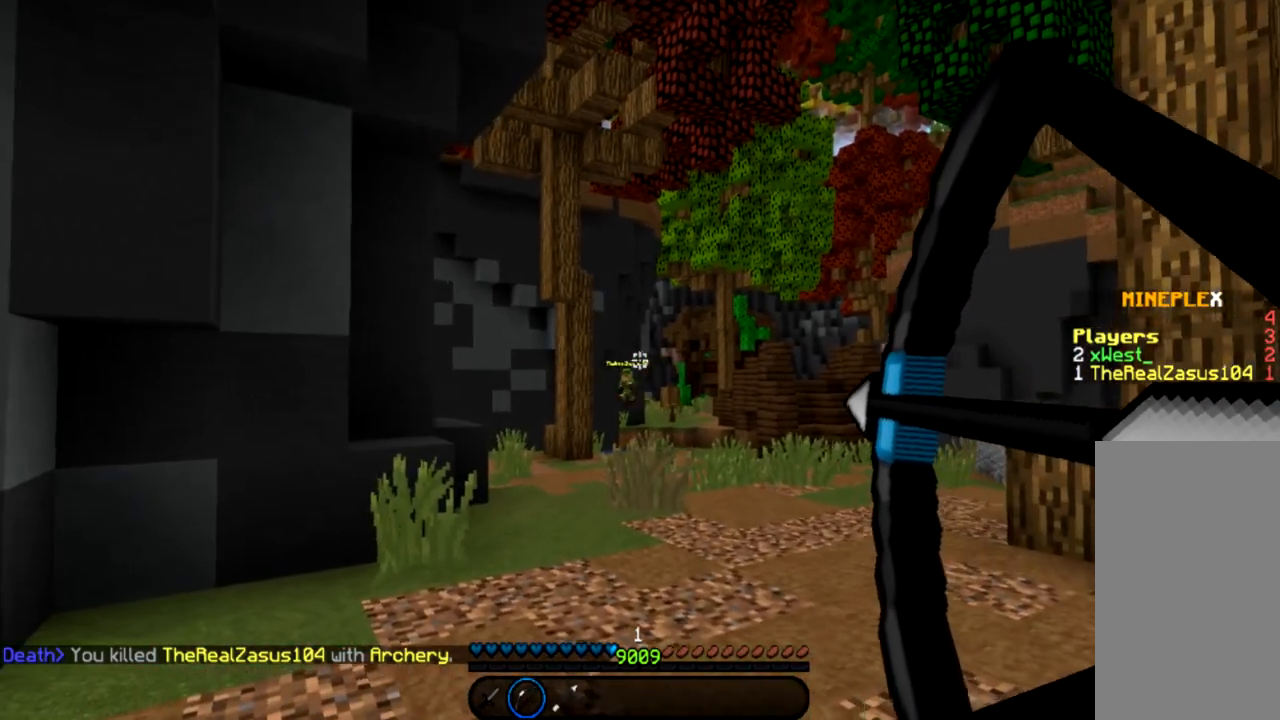
{"keys": ["d", "w"], "mouse": ["left", "right"], "events": [[100, "d", "down"]]}
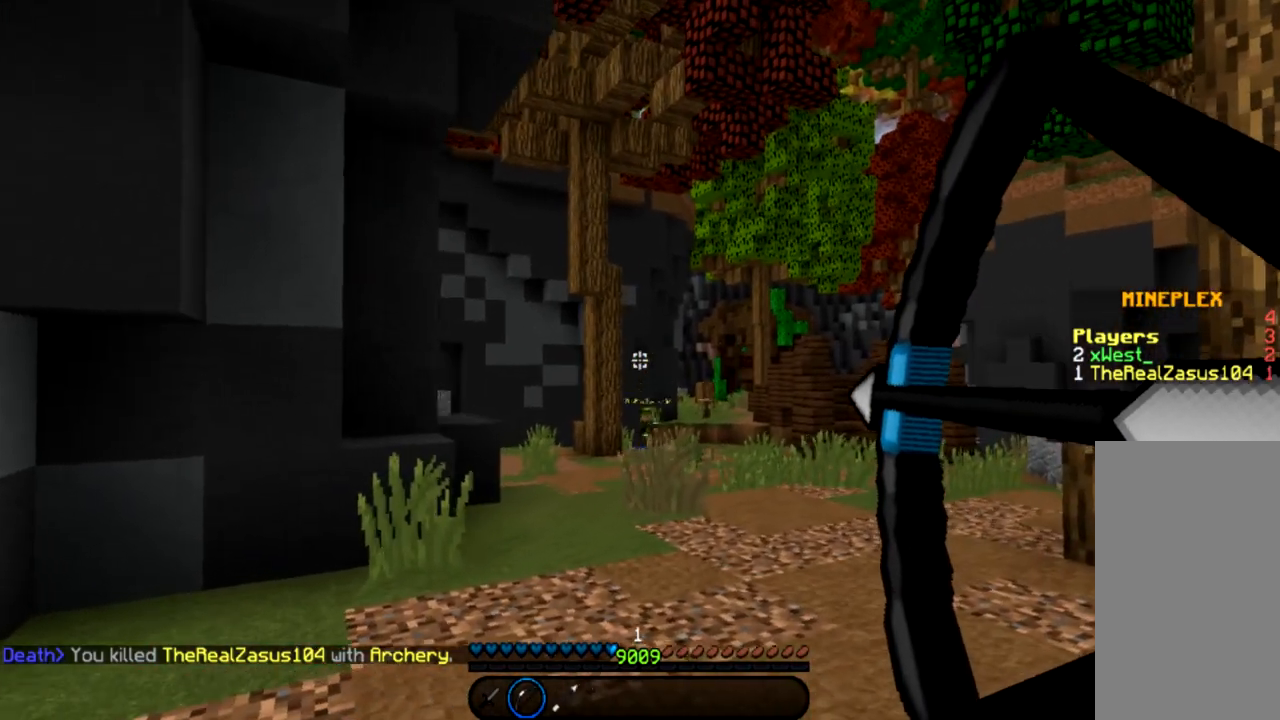
{"keys": ["w"], "mouse": ["left", "right"], "events": [[433, "d", "up"]]}
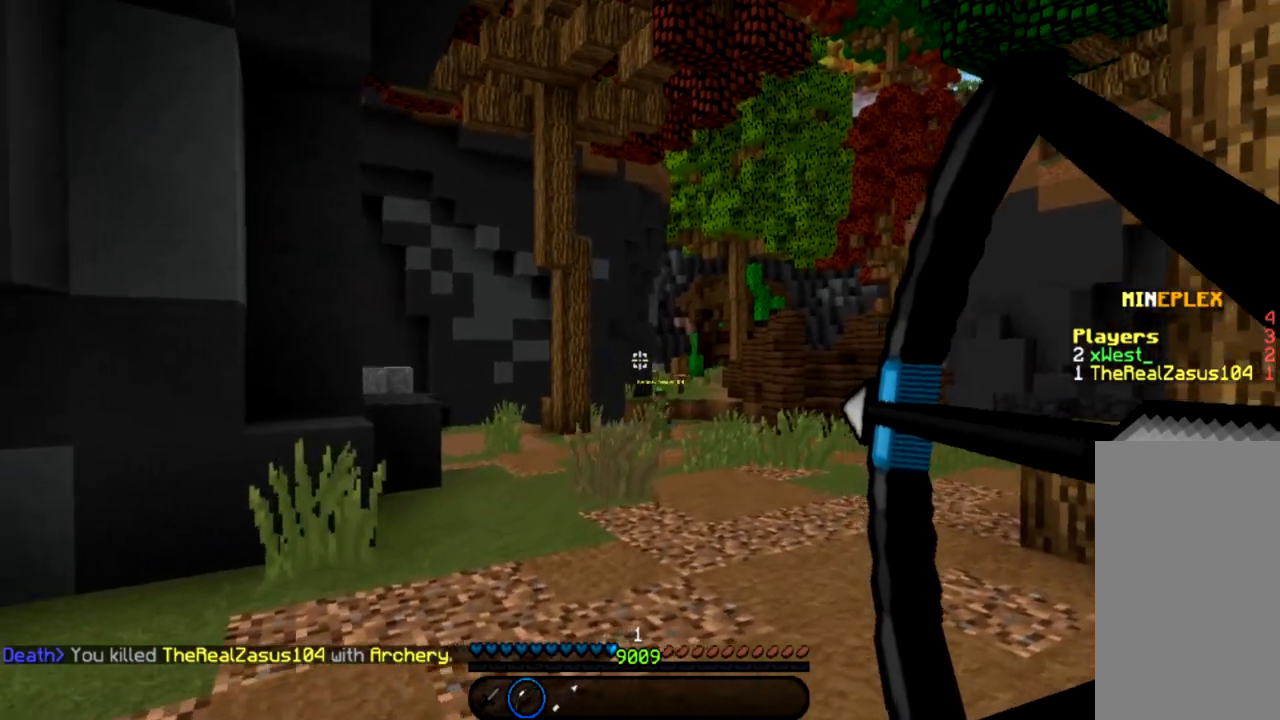
{"keys": ["w"], "mouse": ["left", "right"], "events": [[100, "a", "down"], [400, "a", "up"]]}
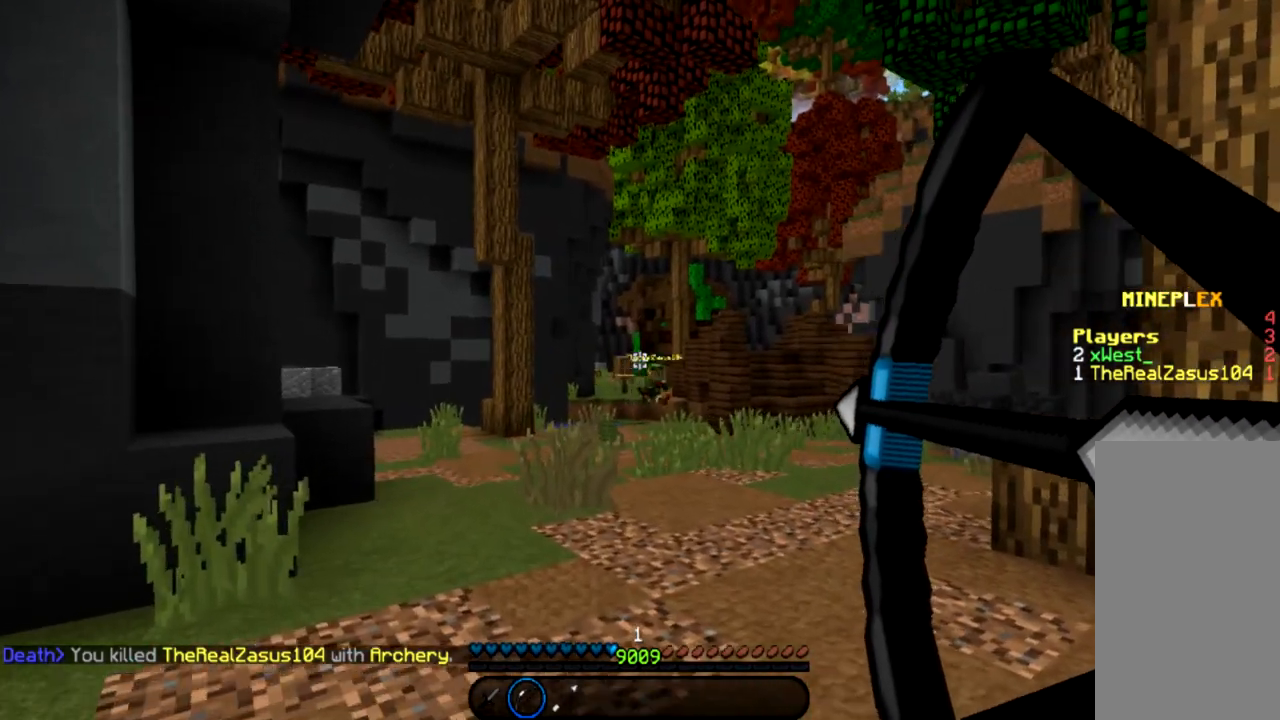
{"keys": ["a", "w"], "mouse": ["left", "right"], "events": [[166, "a", "down"]]}
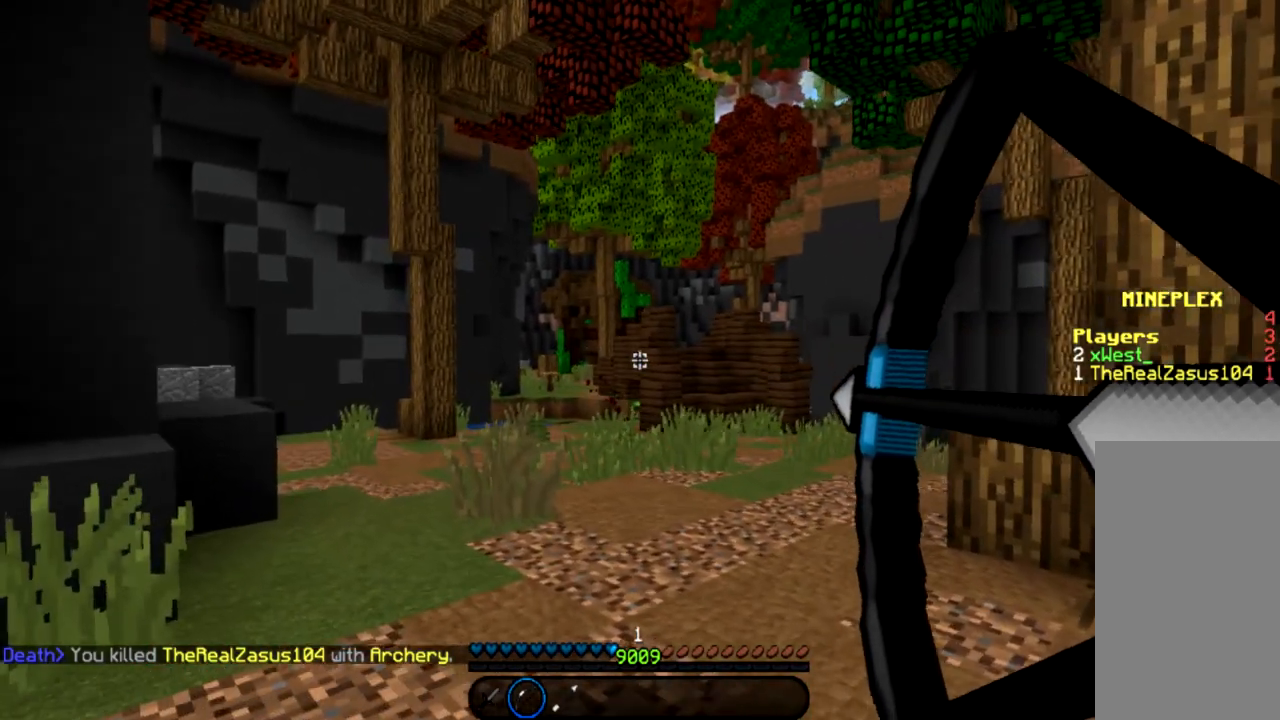
{"keys": ["a", "w"], "mouse": ["left", "right"], "events": []}
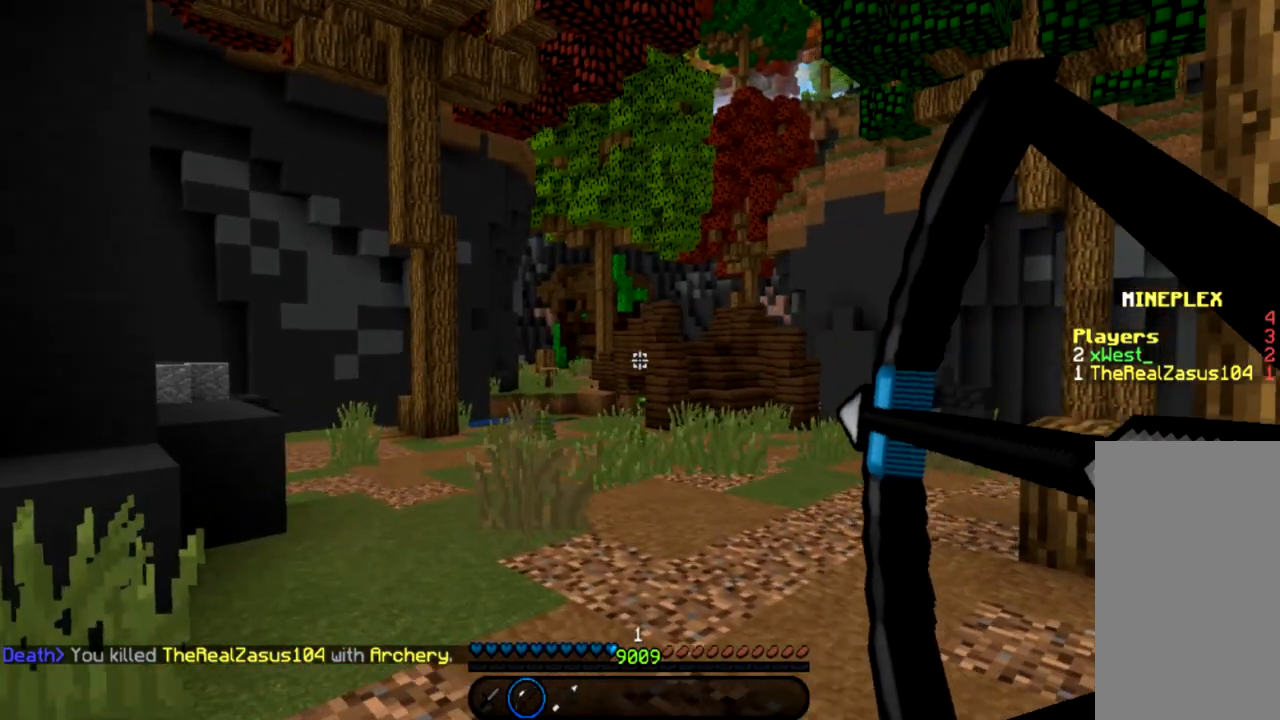
{"keys": [], "mouse": [], "events": [[100, "a", "up"], [200, "d", "down"], [233, "d", "up"], [233, "mouse_left", "up"], [233, "mouse_right", "up"], [367, "w", "up"]]}
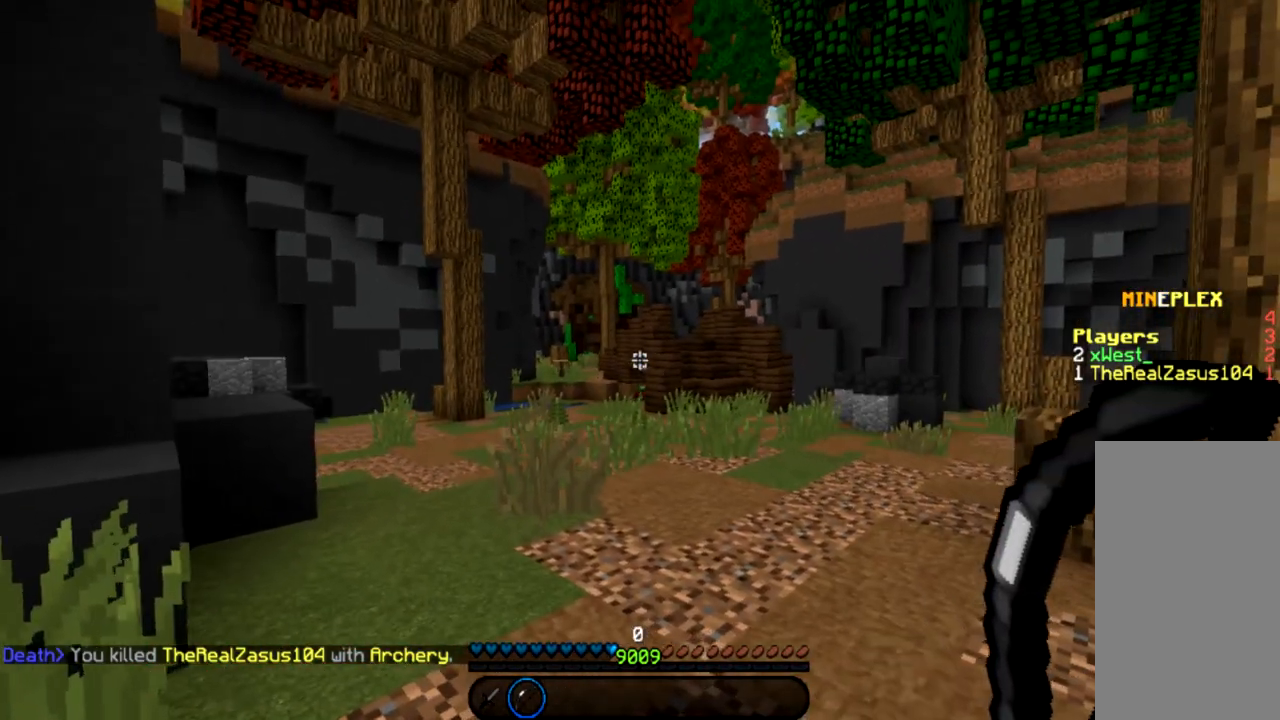
{"keys": [], "mouse": [], "events": []}
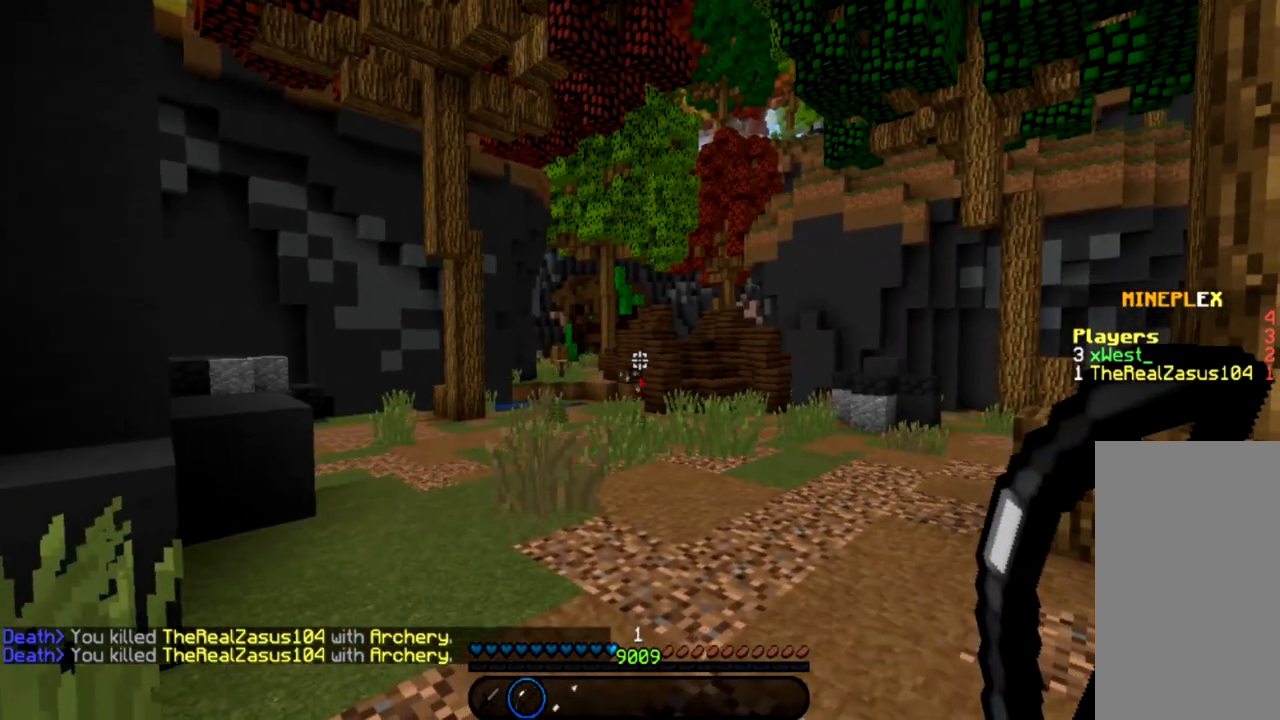
{"keys": ["w"], "mouse": [], "events": [[66, "w", "down"], [367, "space", "down"], [433, "space", "up"]]}
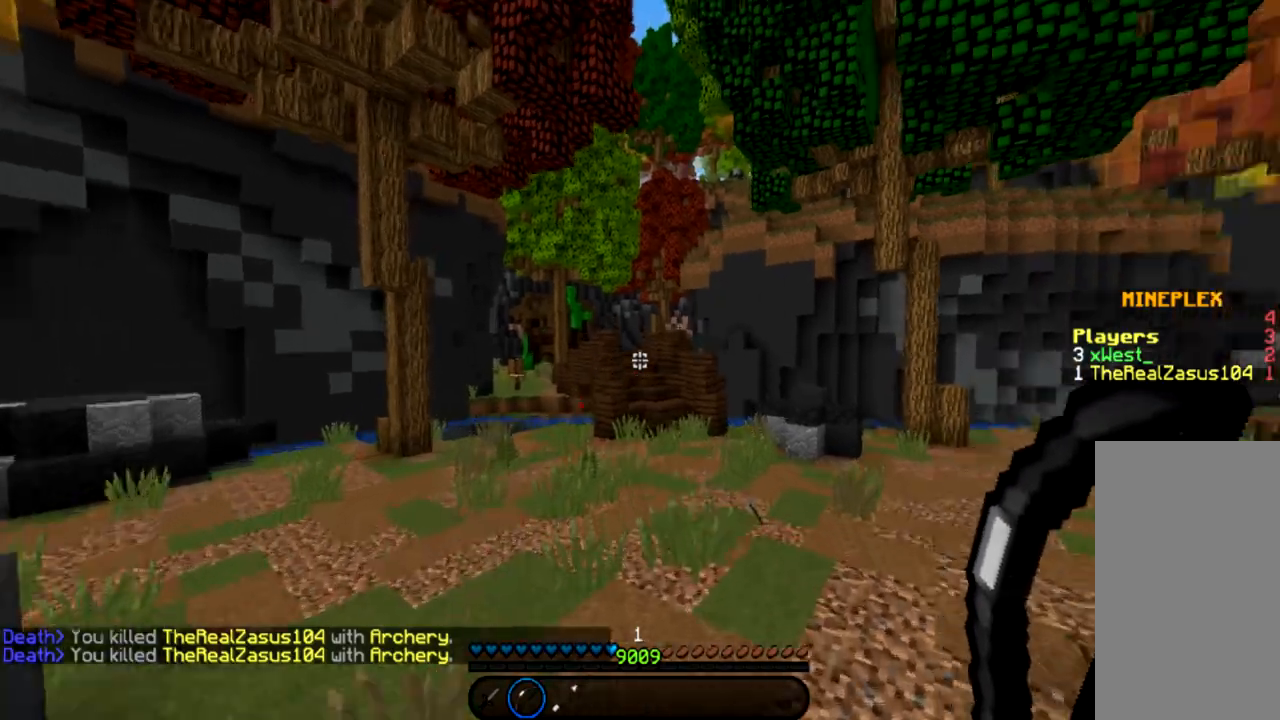
{"keys": ["w"], "mouse": [], "events": [[67, "space", "down"], [167, "space", "up"]]}
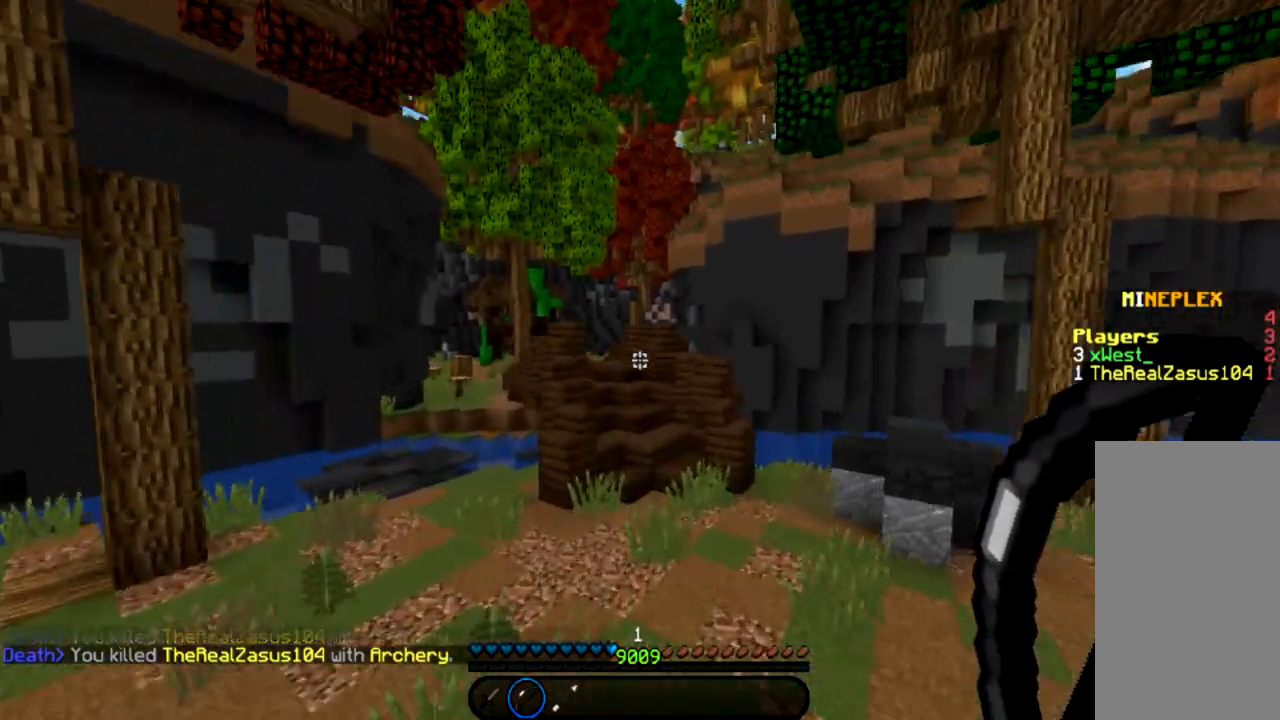
{"keys": ["space", "w"], "mouse": [], "events": [[166, "space", "down"], [300, "space", "up"], [400, "space", "down"]]}